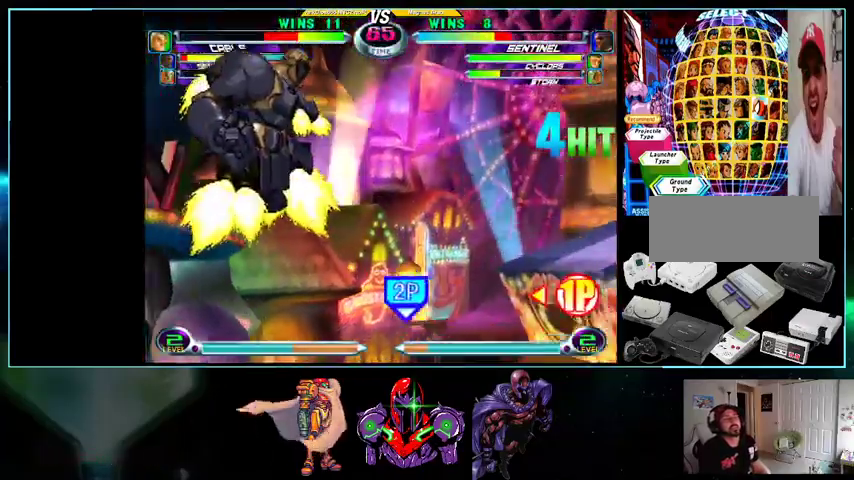
Gameplay with a controller (Nintendo layout); each line is a JSON object with the inputs held at the frame after it. "events" lists button and stick changes between this image and that frame as [ms after this image, input, new state], when the widget could be followed in between. Not read: L3 R3.
{"buttons": ["DPAD_UP"], "events": [[100, "DPAD_DOWN", "up"], [100, "DPAD_LEFT", "down"], [133, "A", "down"], [133, "B", "down"], [133, "DPAD_LEFT", "up"], [200, "A", "up"], [200, "B", "up"], [233, "DPAD_UP", "down"]]}
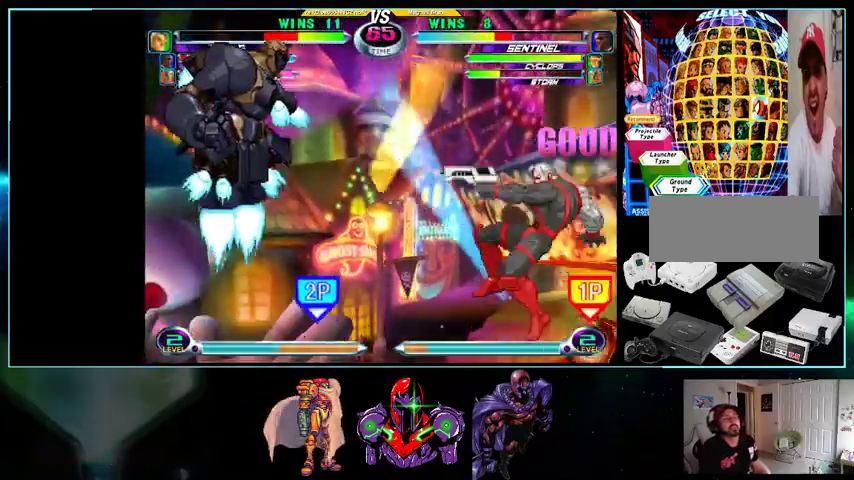
{"buttons": ["DPAD_UP", "DPAD_RIGHT"], "events": [[433, "DPAD_RIGHT", "down"]]}
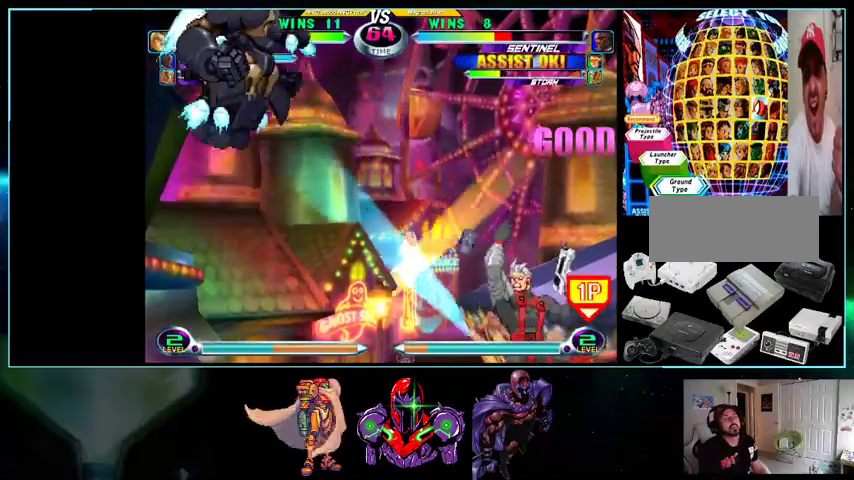
{"buttons": ["DPAD_UP"], "events": [[267, "DPAD_RIGHT", "up"]]}
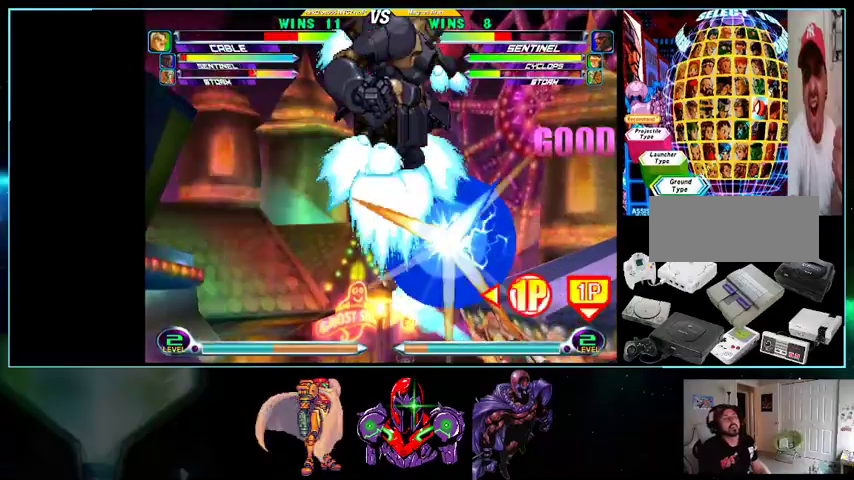
{"buttons": ["DPAD_UP", "DPAD_RIGHT"], "events": [[133, "DPAD_LEFT", "down"], [233, "R1", "down"], [267, "DPAD_LEFT", "up"], [300, "R1", "up"], [400, "R1", "down"], [467, "R1", "up"], [500, "DPAD_RIGHT", "down"]]}
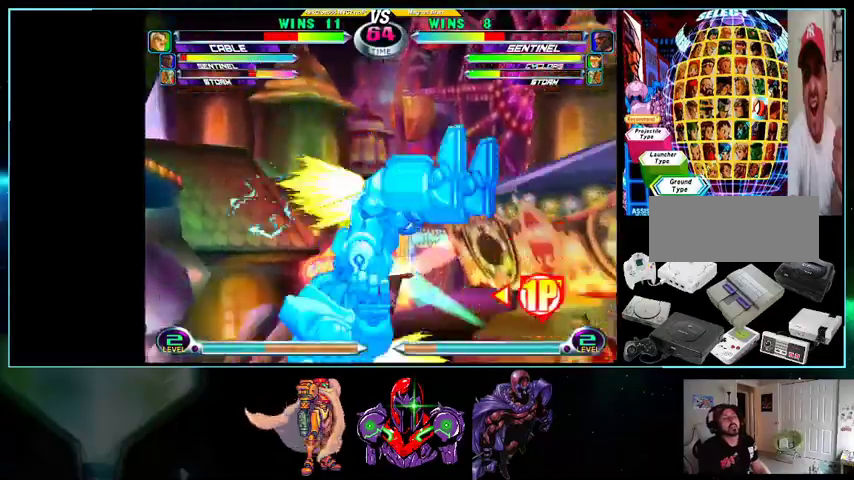
{"buttons": ["DPAD_UP", "DPAD_RIGHT"], "events": [[100, "DPAD_RIGHT", "up"], [167, "DPAD_LEFT", "down"], [267, "DPAD_UP", "up"], [400, "DPAD_DOWN", "down"], [400, "DPAD_LEFT", "up"], [433, "DPAD_RIGHT", "down"], [500, "DPAD_DOWN", "up"], [500, "DPAD_UP", "down"]]}